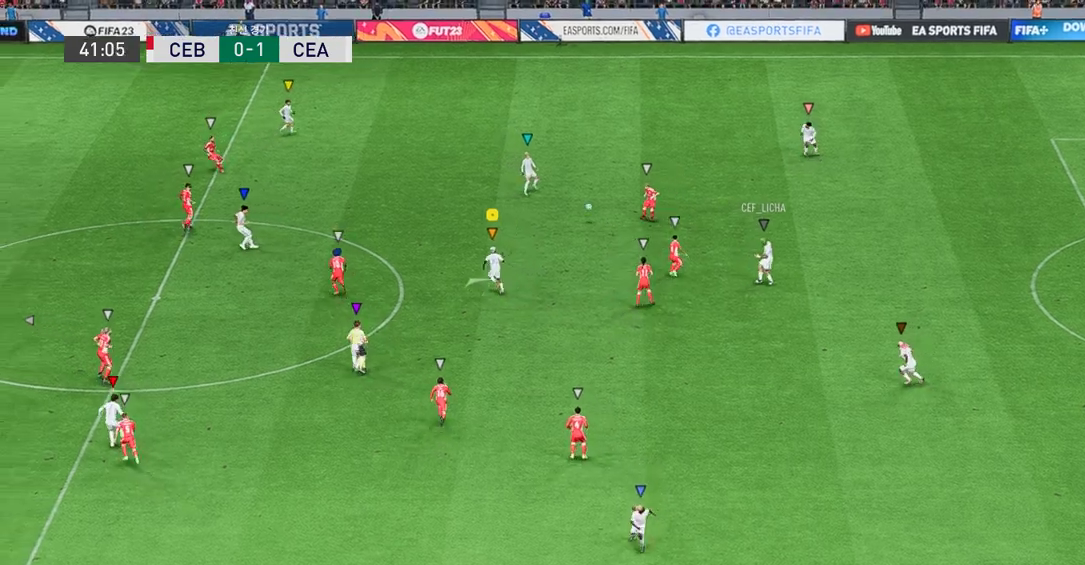
Gameplay with a controller (Xbox layout); each line is a JSON object with the inputs held at the frame after it. "events" lists button and stick changes between this image and that frame as [ms after this image, input, new state], when the widget could be followed in between. Not read: L3 R3 right_stick.
{"buttons": ["R2"], "left_stick": "up-left", "events": []}
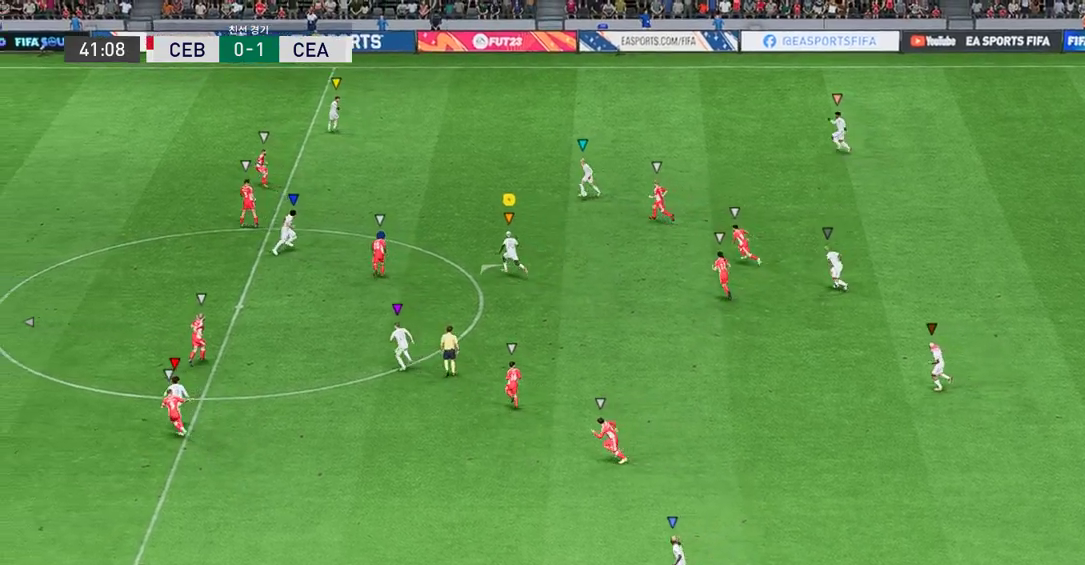
{"buttons": ["R2"], "left_stick": "up-left", "events": []}
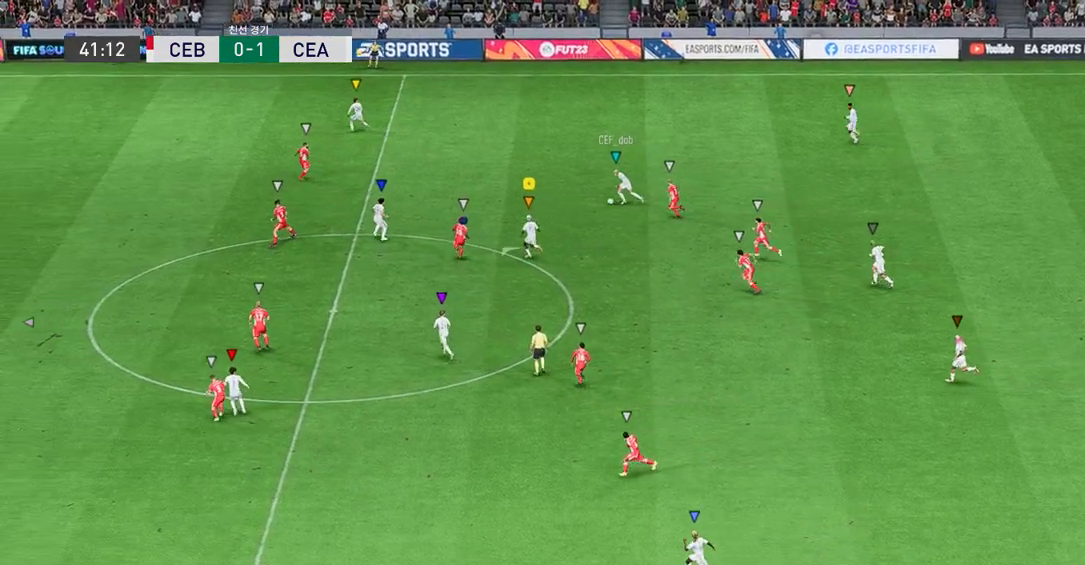
{"buttons": ["R2"], "left_stick": "up-left", "events": []}
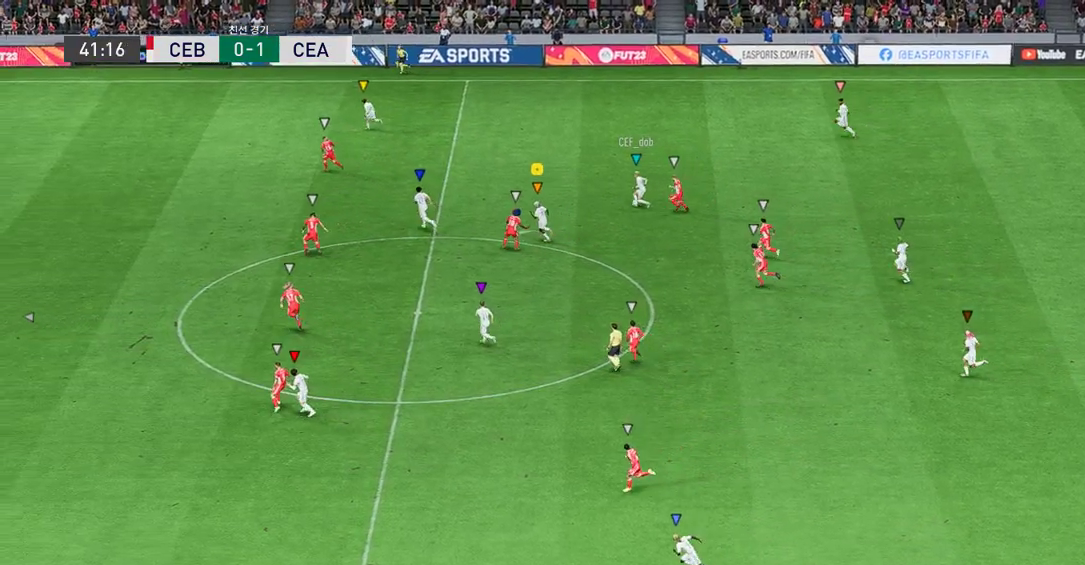
{"buttons": ["R2"], "left_stick": "up-left", "events": []}
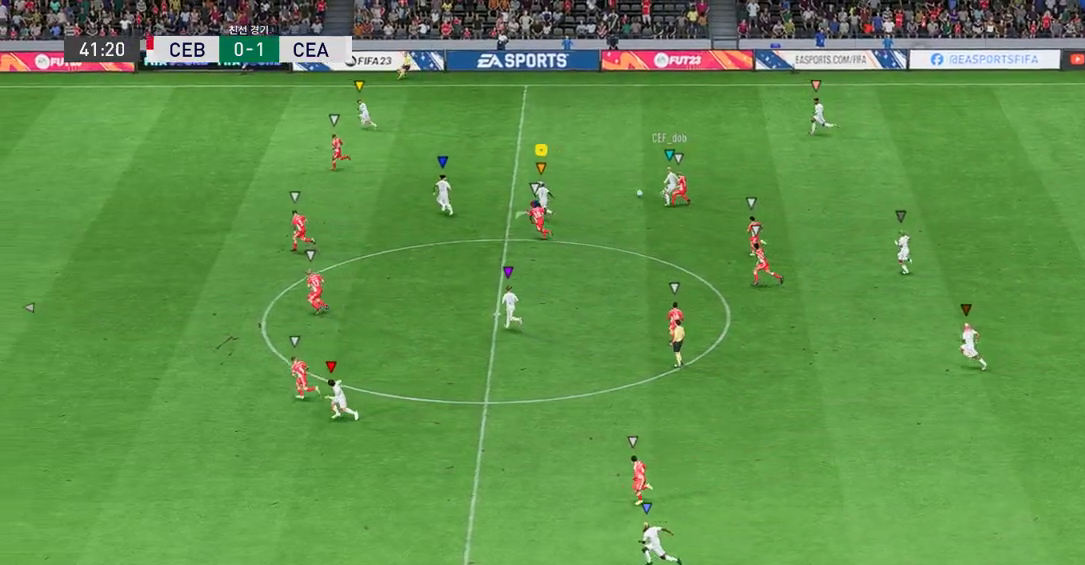
{"buttons": ["R2"], "left_stick": "up-left", "events": []}
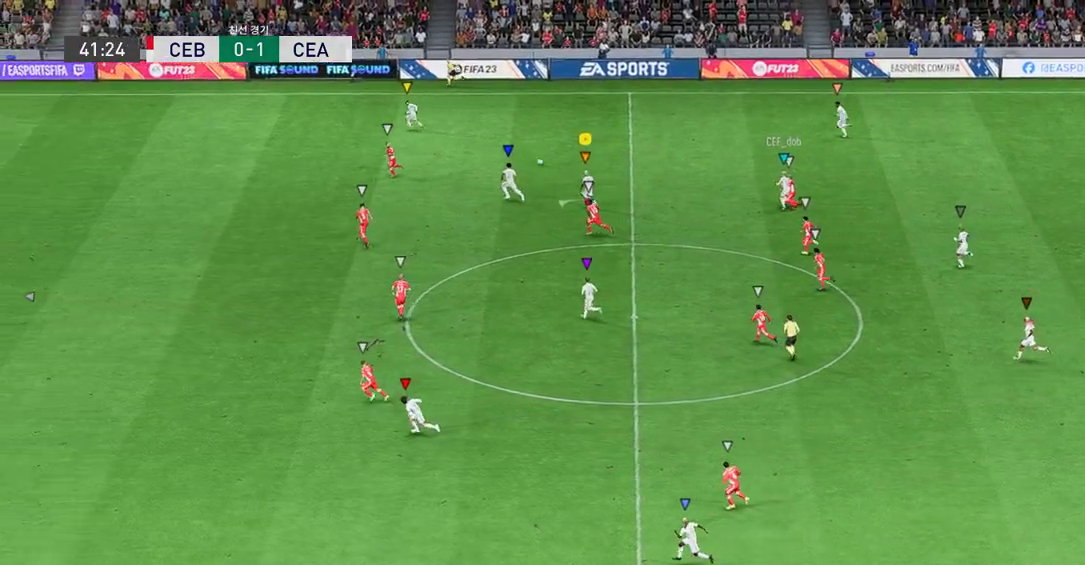
{"buttons": ["R2"], "left_stick": "left", "events": [[134, "left_stick", "left"]]}
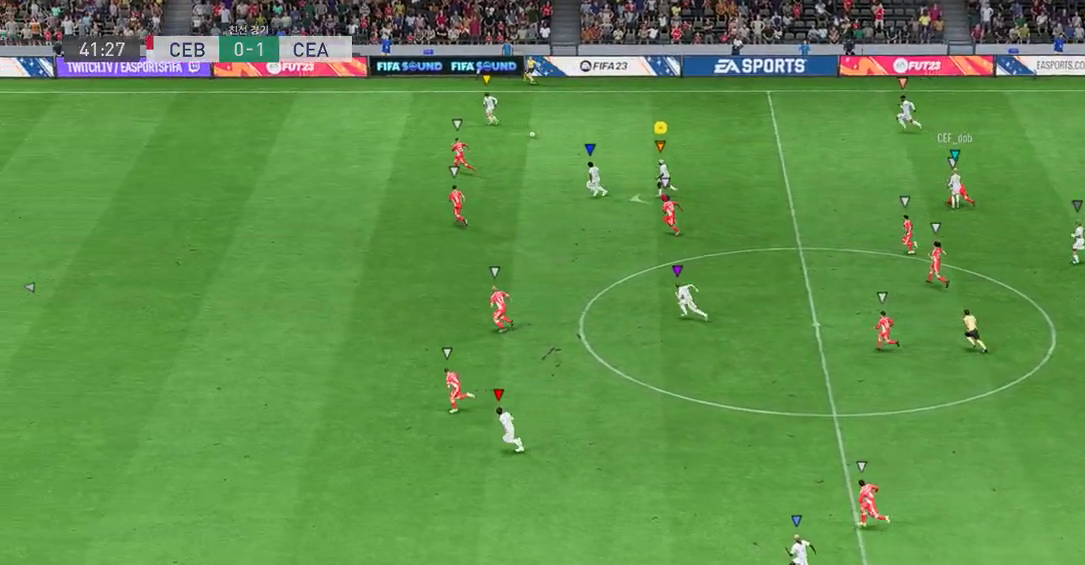
{"buttons": [], "left_stick": "center", "events": [[168, "left_stick", "down-left"], [302, "left_stick", "center"], [504, "R2", "up"]]}
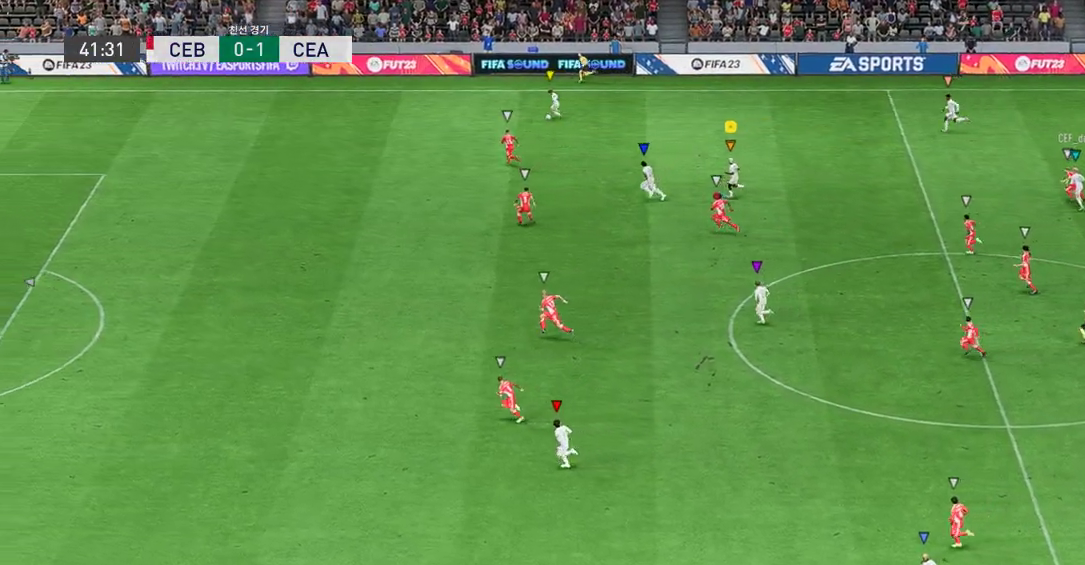
{"buttons": ["R2"], "left_stick": "left", "events": [[67, "left_stick", "up-left"], [252, "R2", "down"], [470, "left_stick", "left"]]}
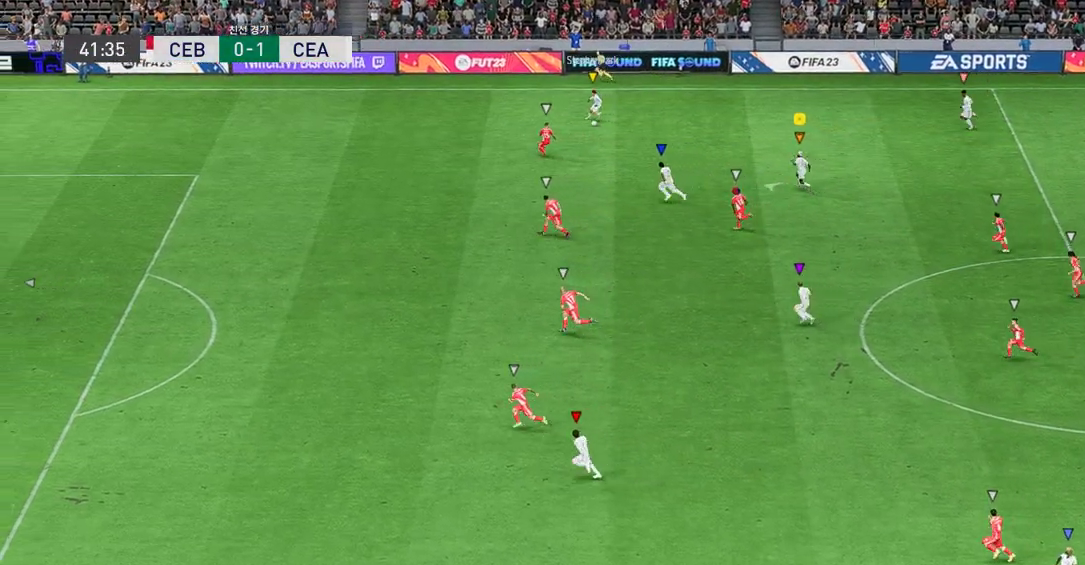
{"buttons": ["R2"], "left_stick": "left", "events": []}
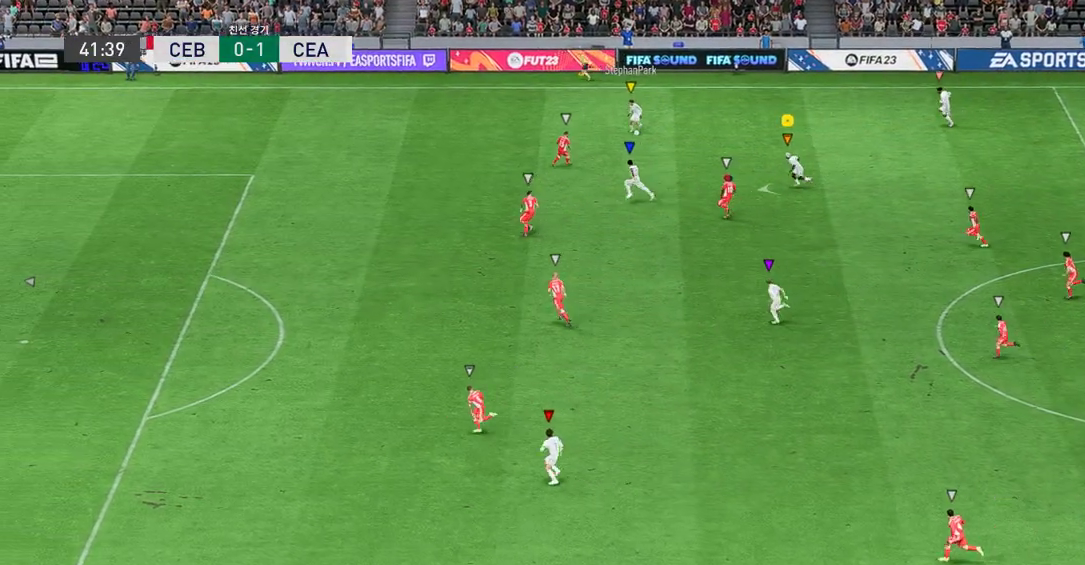
{"buttons": [], "left_stick": "down-left", "events": [[67, "left_stick", "down-left"], [218, "left_stick", "down"], [285, "R2", "up"], [486, "left_stick", "down-left"]]}
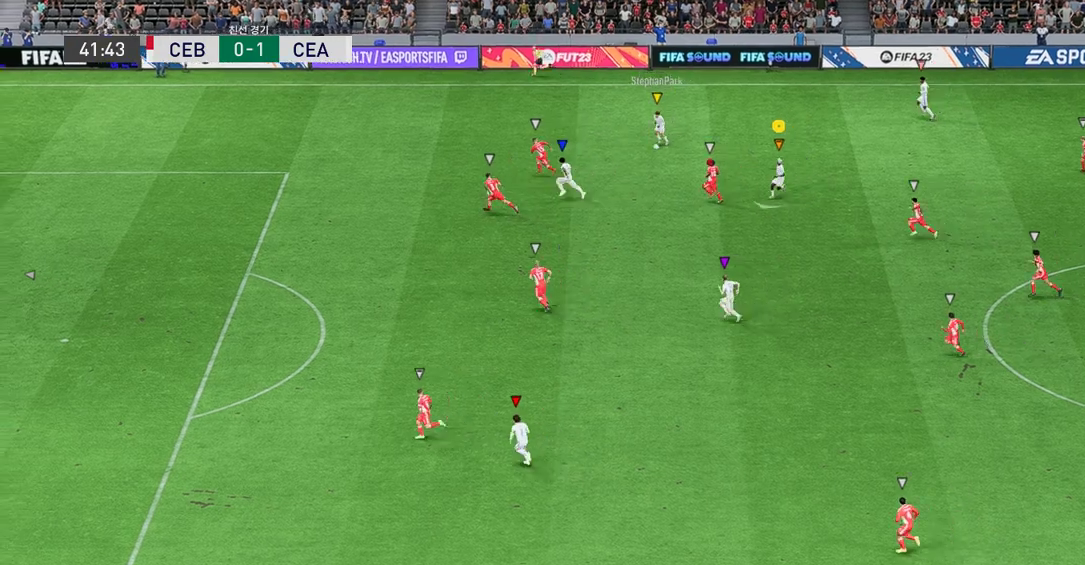
{"buttons": ["R2"], "left_stick": "left", "events": [[252, "left_stick", "left"], [269, "R2", "down"]]}
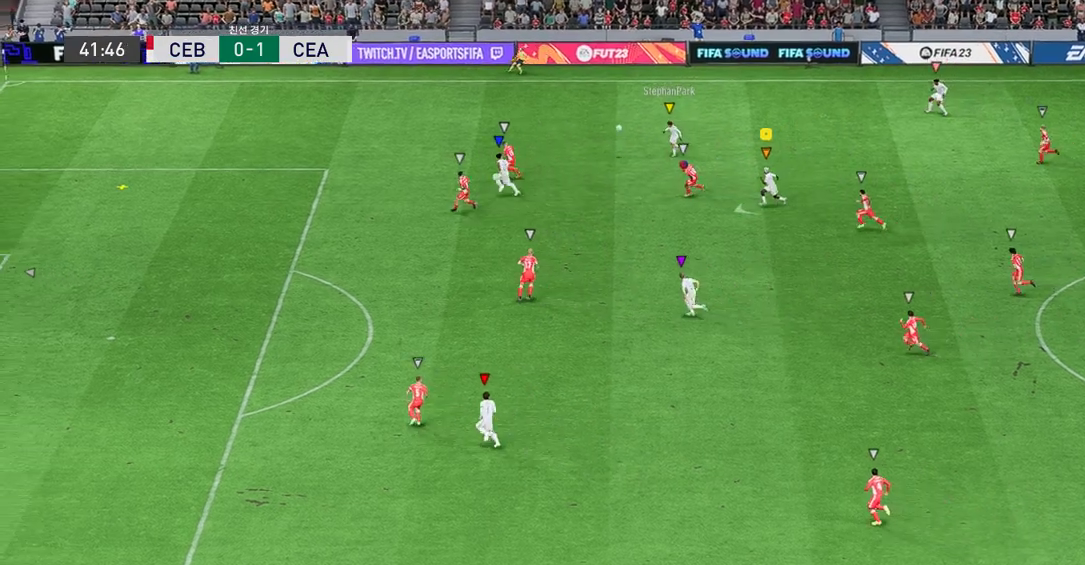
{"buttons": ["R2"], "left_stick": "left", "events": []}
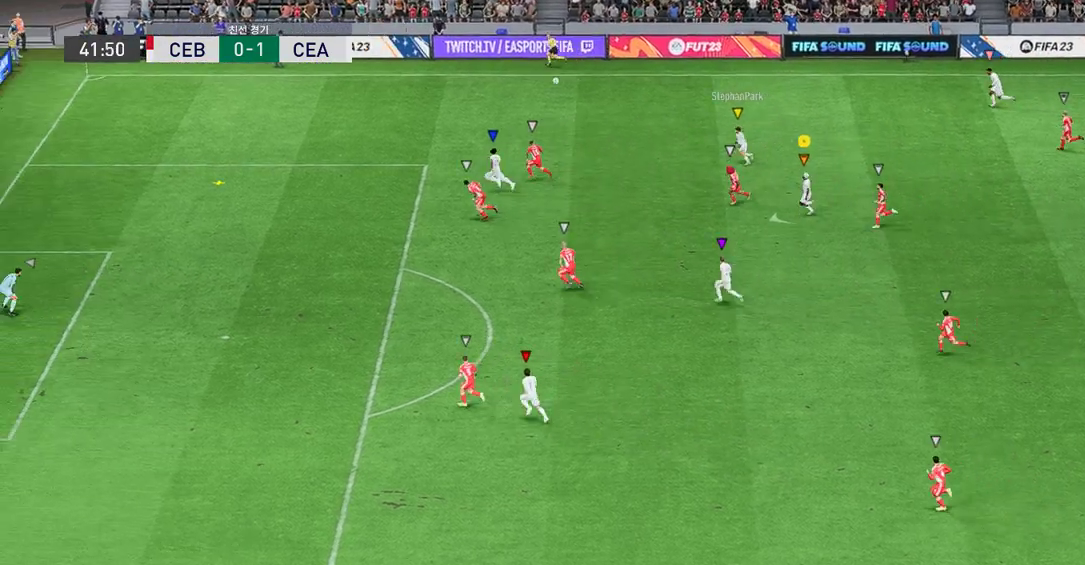
{"buttons": ["R2"], "left_stick": "left", "events": [[101, "left_stick", "down-left"], [319, "left_stick", "left"]]}
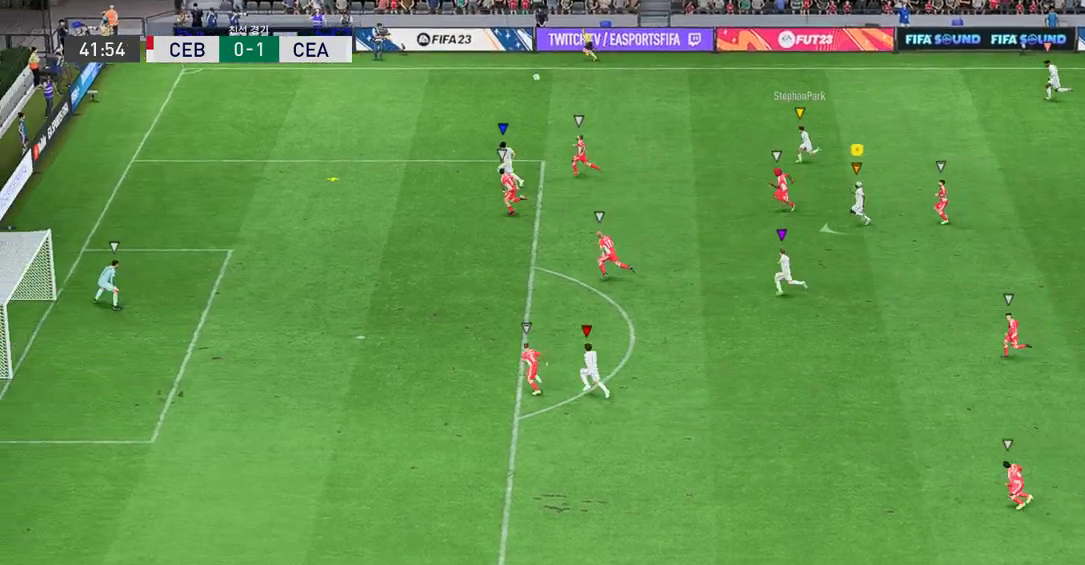
{"buttons": ["R2"], "left_stick": "up-left", "events": [[251, "left_stick", "center"], [470, "left_stick", "up-left"]]}
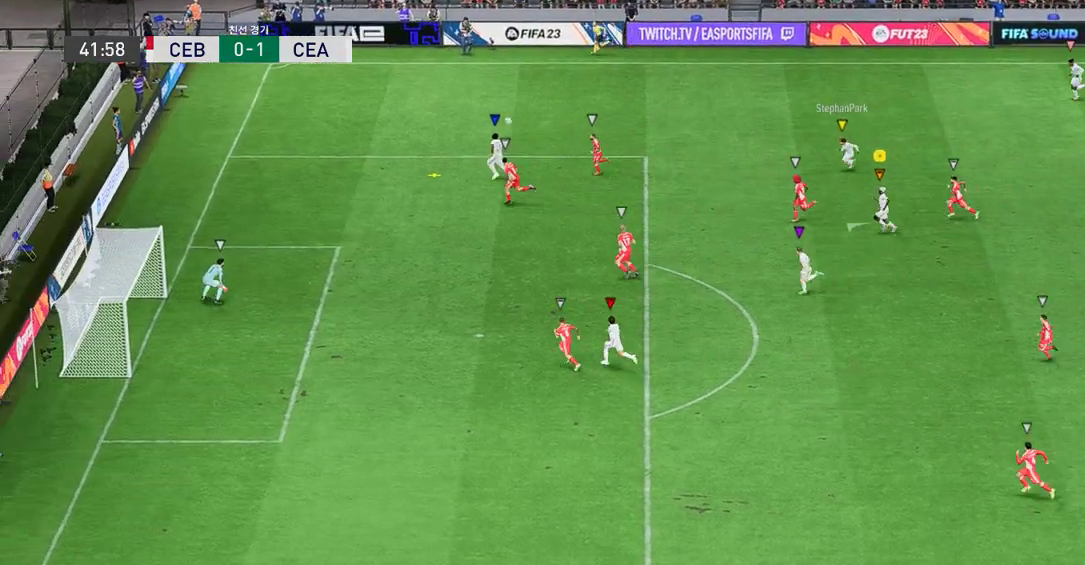
{"buttons": ["R2"], "left_stick": "down", "events": [[319, "left_stick", "down-left"], [386, "left_stick", "down"]]}
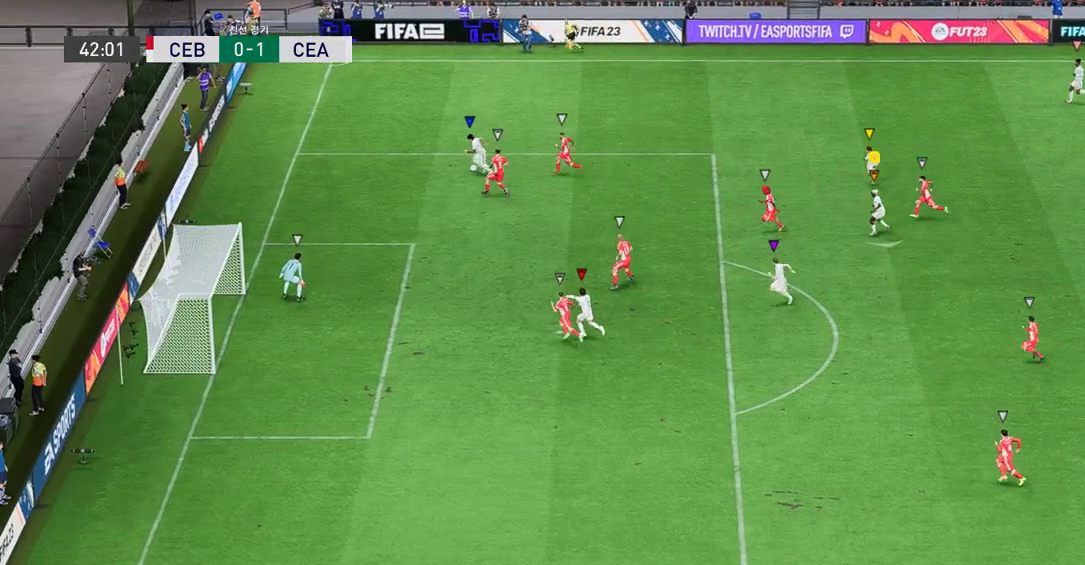
{"buttons": ["R2"], "left_stick": "down", "events": []}
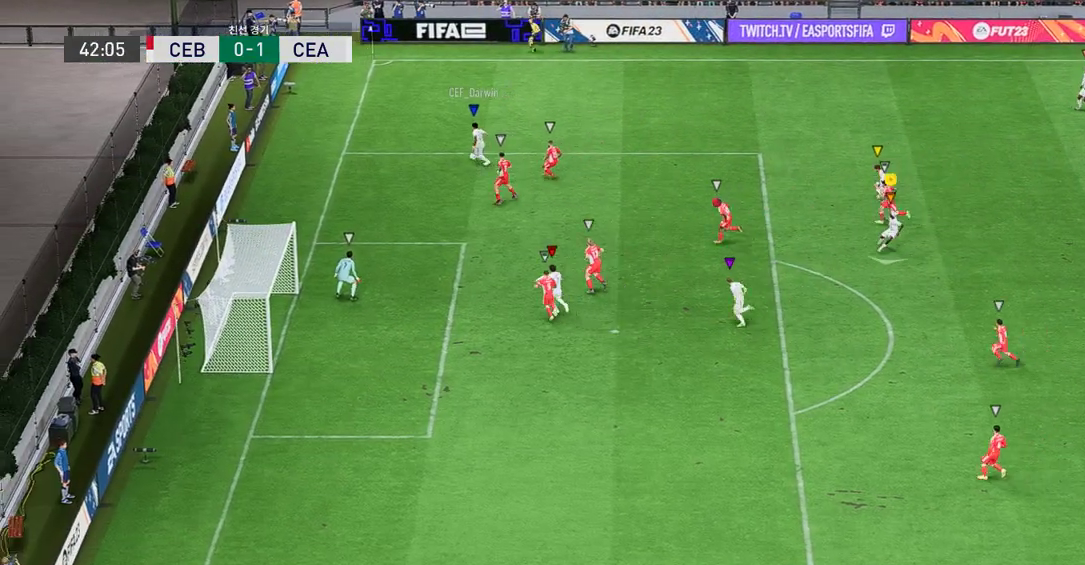
{"buttons": ["R2"], "left_stick": "down-left", "events": [[134, "left_stick", "center"], [302, "left_stick", "down-left"]]}
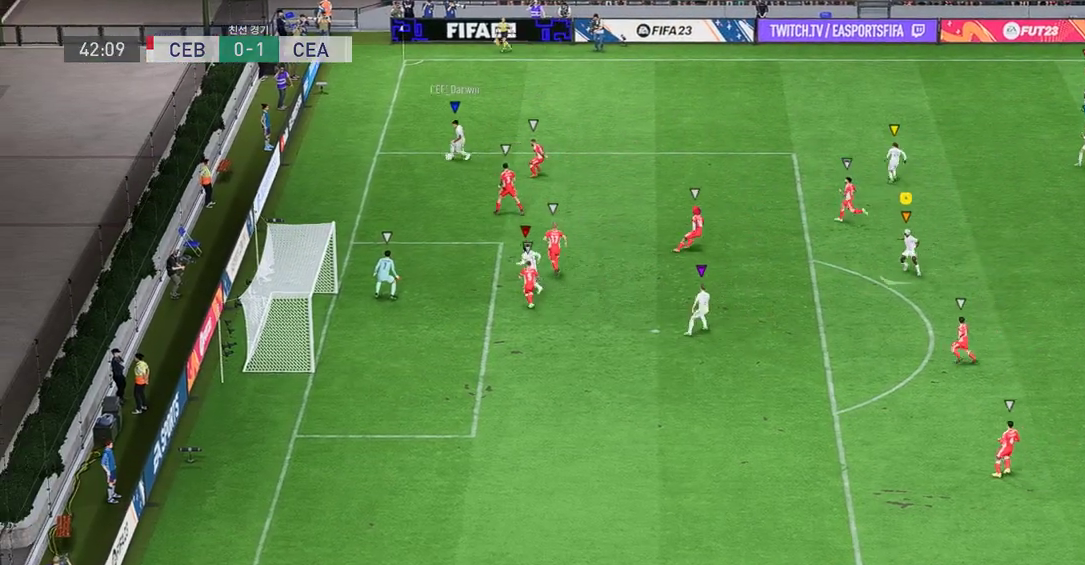
{"buttons": ["R2"], "left_stick": "center", "events": [[420, "left_stick", "center"]]}
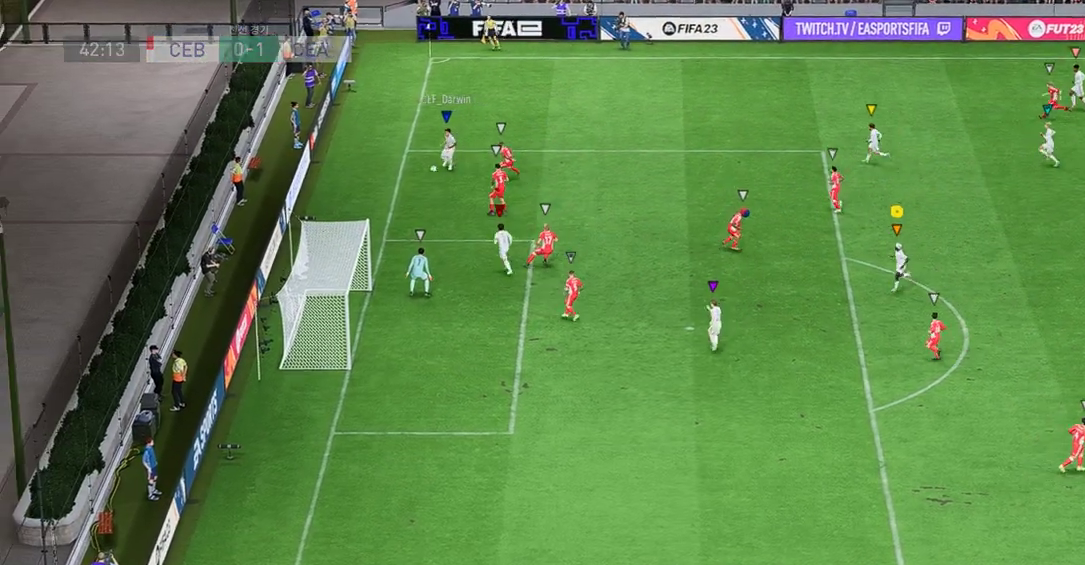
{"buttons": ["R2"], "left_stick": "up-left", "events": [[84, "L2", "down"], [201, "left_stick", "up-left"], [470, "L2", "up"]]}
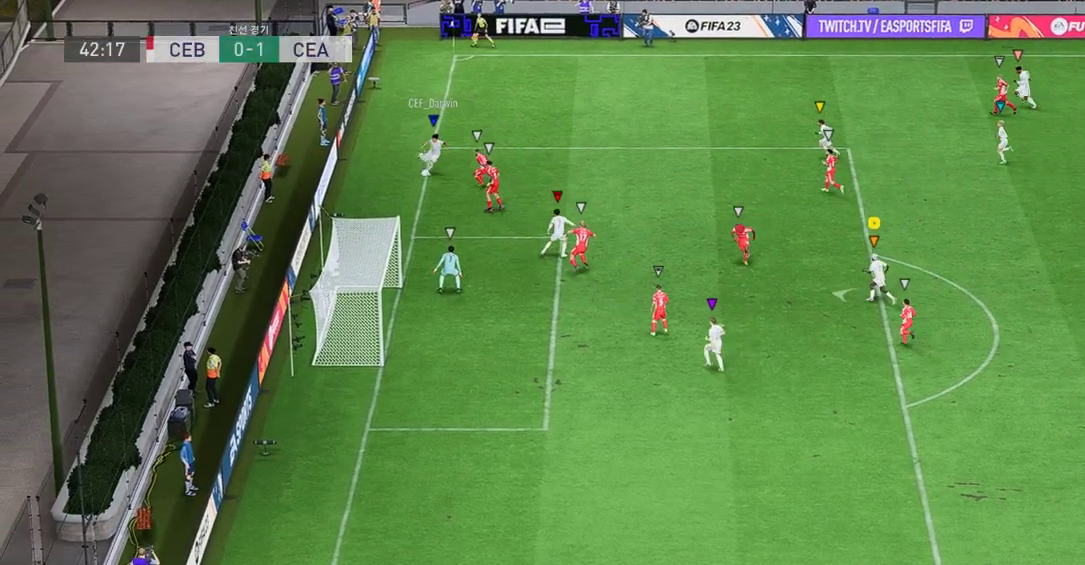
{"buttons": ["R2"], "left_stick": "up-left", "events": []}
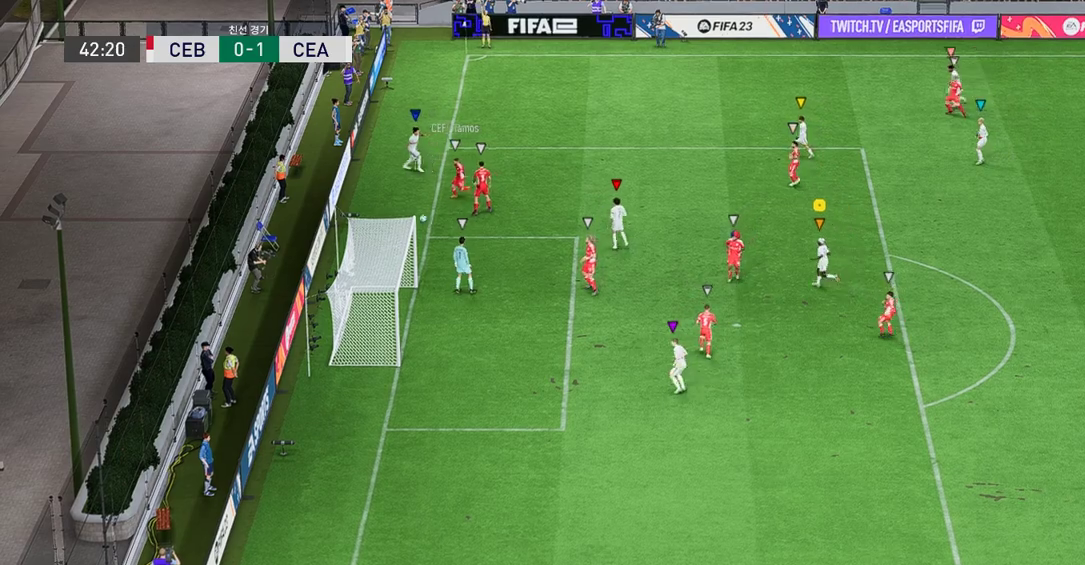
{"buttons": ["R2"], "left_stick": "up-right", "events": [[67, "left_stick", "up"], [251, "left_stick", "up-right"]]}
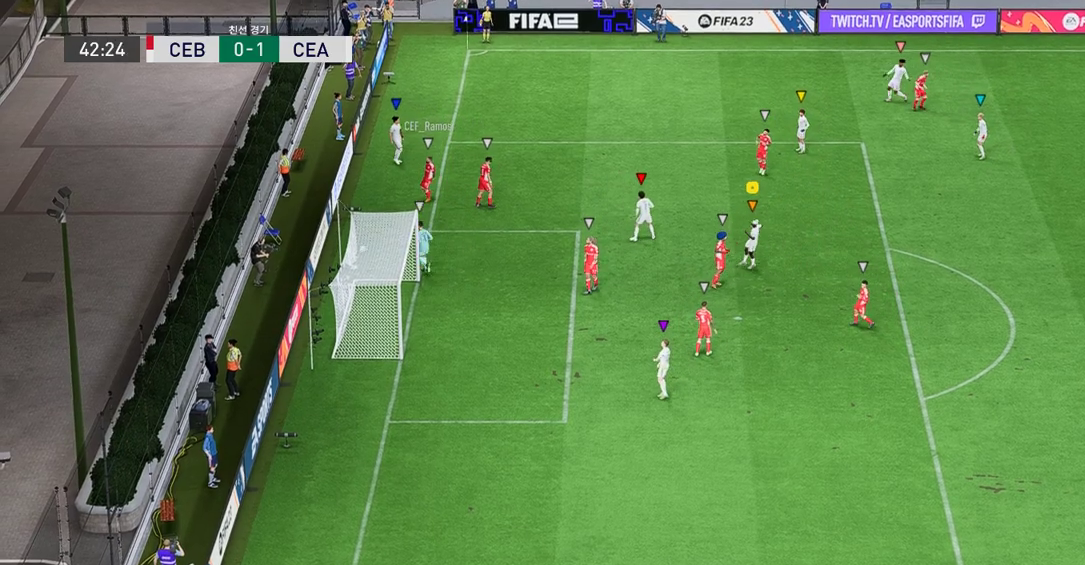
{"buttons": [], "left_stick": "center", "events": [[67, "R2", "up"], [151, "left_stick", "center"]]}
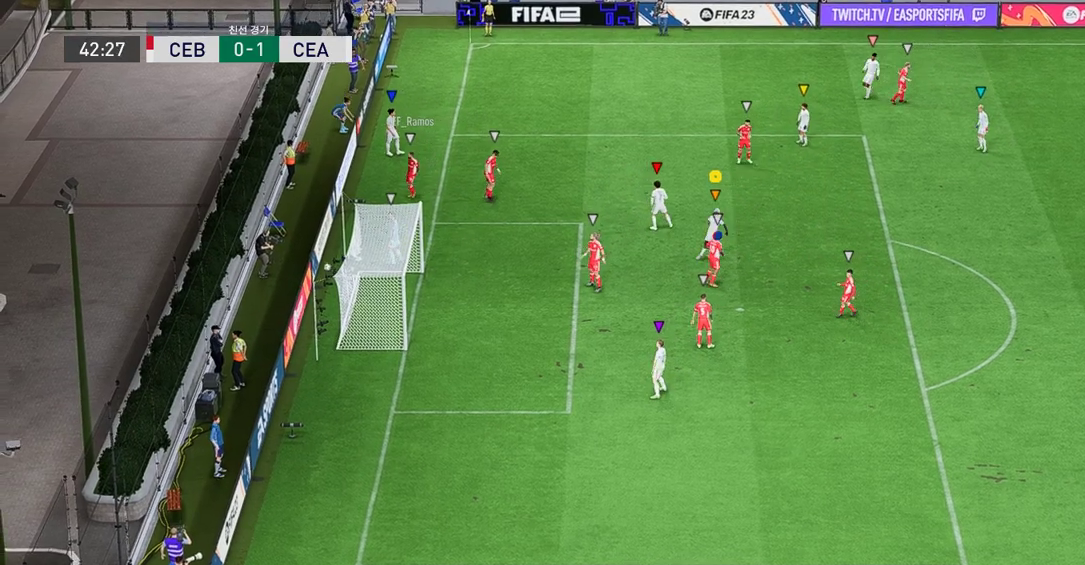
{"buttons": [], "left_stick": "center", "events": []}
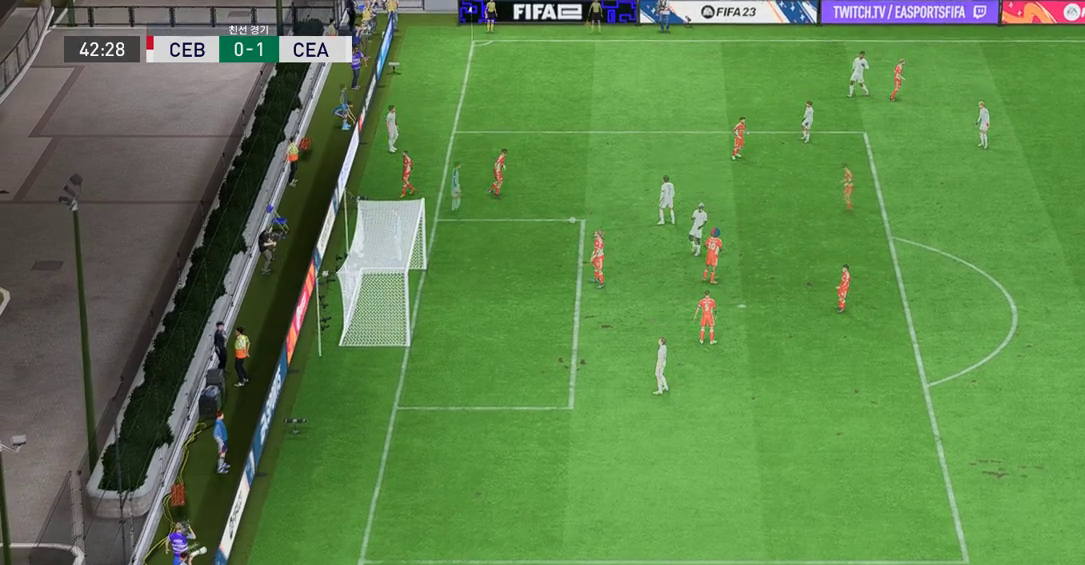
{"buttons": [], "left_stick": "center", "events": []}
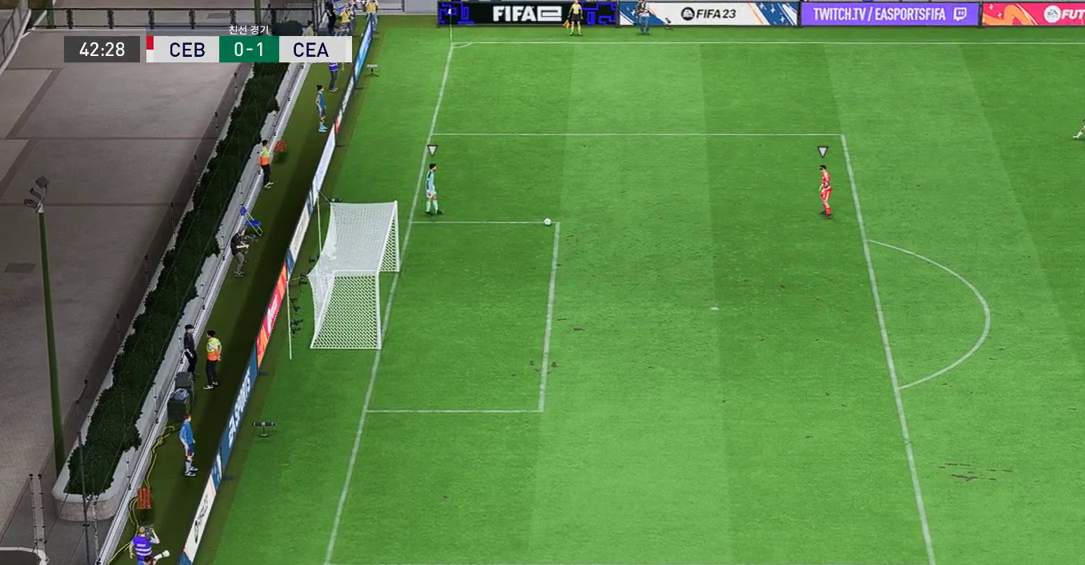
{"buttons": [], "left_stick": "left", "events": [[252, "left_stick", "left"]]}
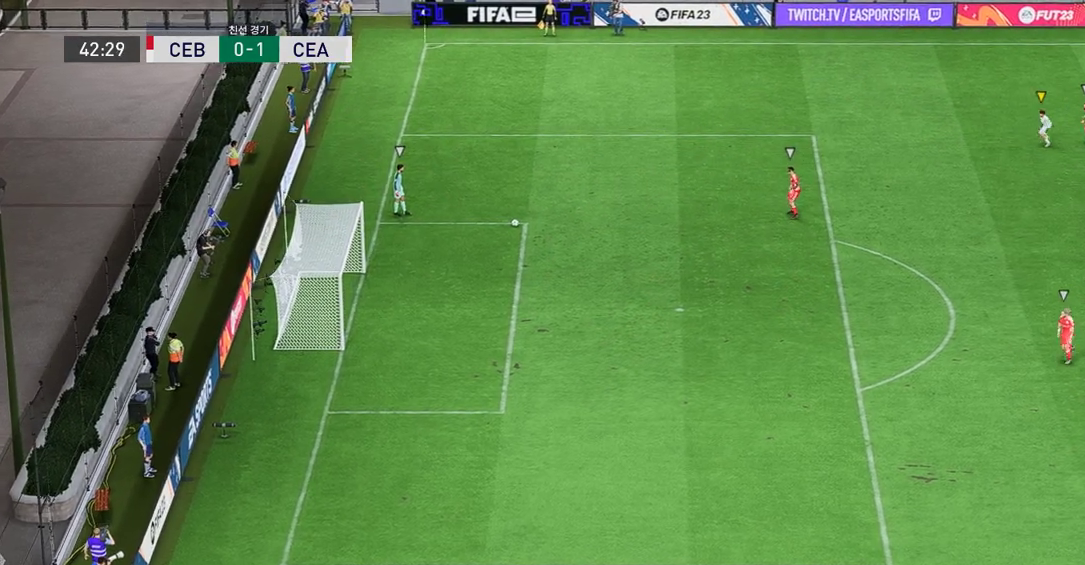
{"buttons": [], "left_stick": "center", "events": [[386, "left_stick", "center"]]}
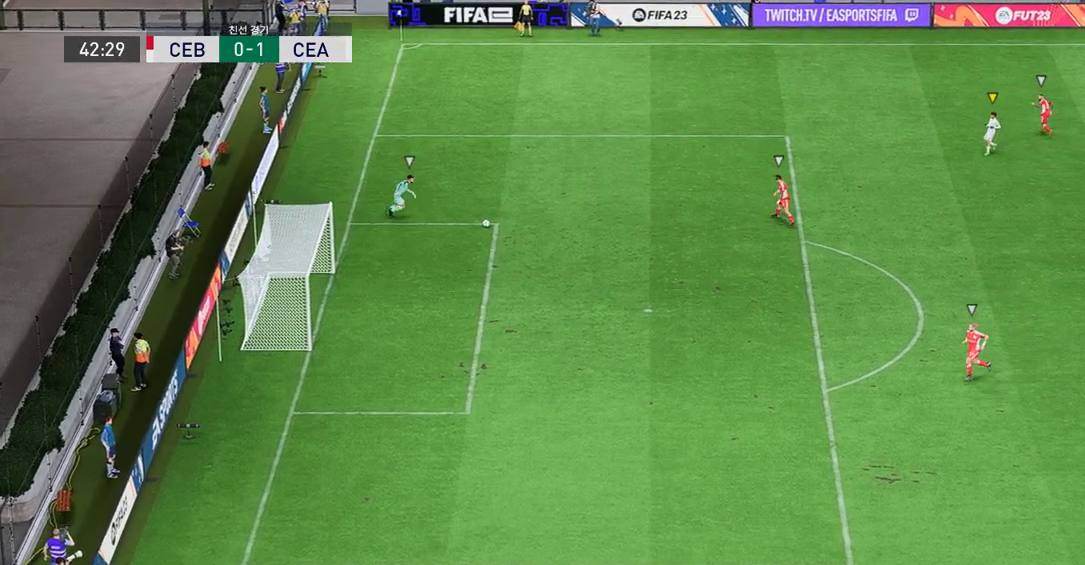
{"buttons": [], "left_stick": "down-left", "events": [[135, "left_stick", "left"], [252, "left_stick", "down-left"]]}
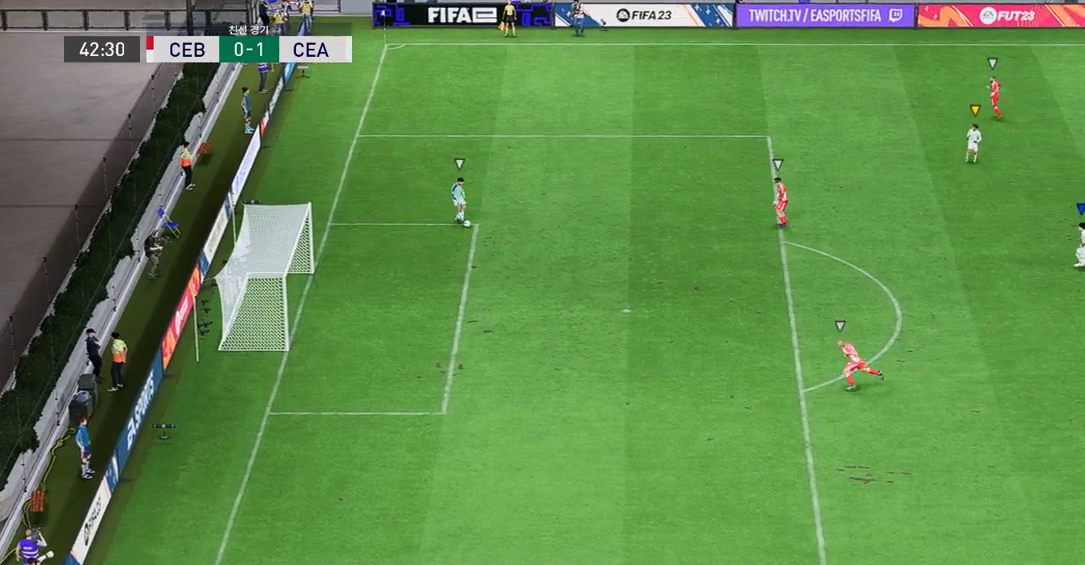
{"buttons": [], "left_stick": "center", "events": [[33, "left_stick", "down"], [184, "left_stick", "down-right"], [386, "left_stick", "center"]]}
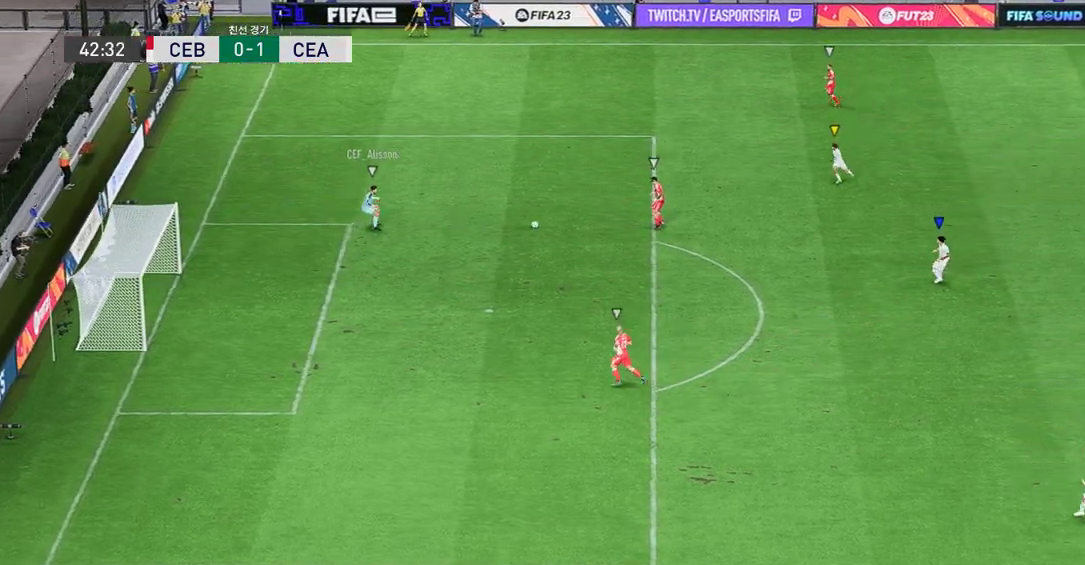
{"buttons": [], "left_stick": "center", "events": [[135, "left_stick", "down-left"], [386, "left_stick", "center"]]}
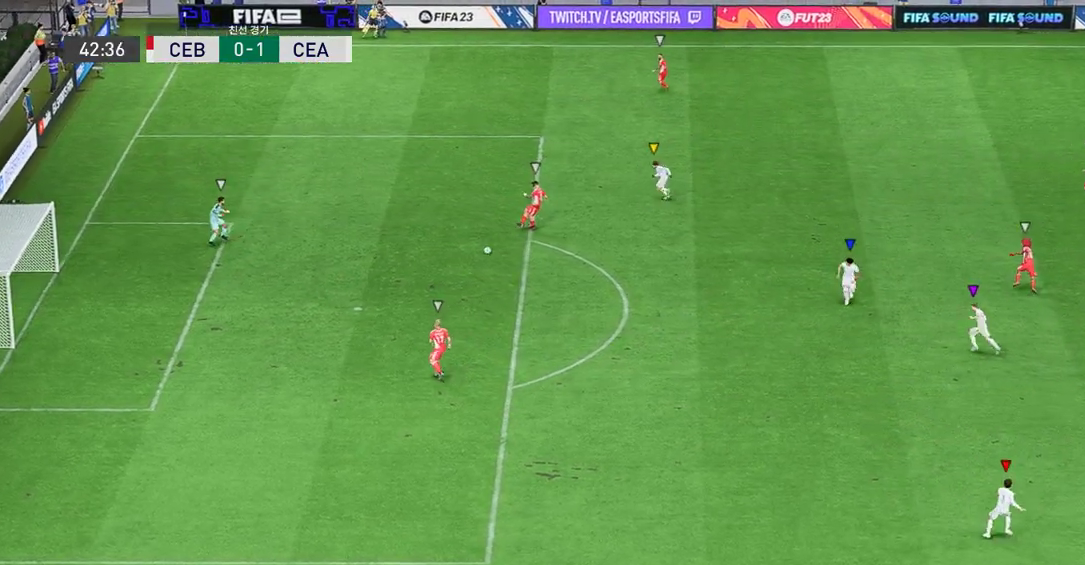
{"buttons": [], "left_stick": "left", "events": [[167, "left_stick", "up-right"], [453, "left_stick", "left"]]}